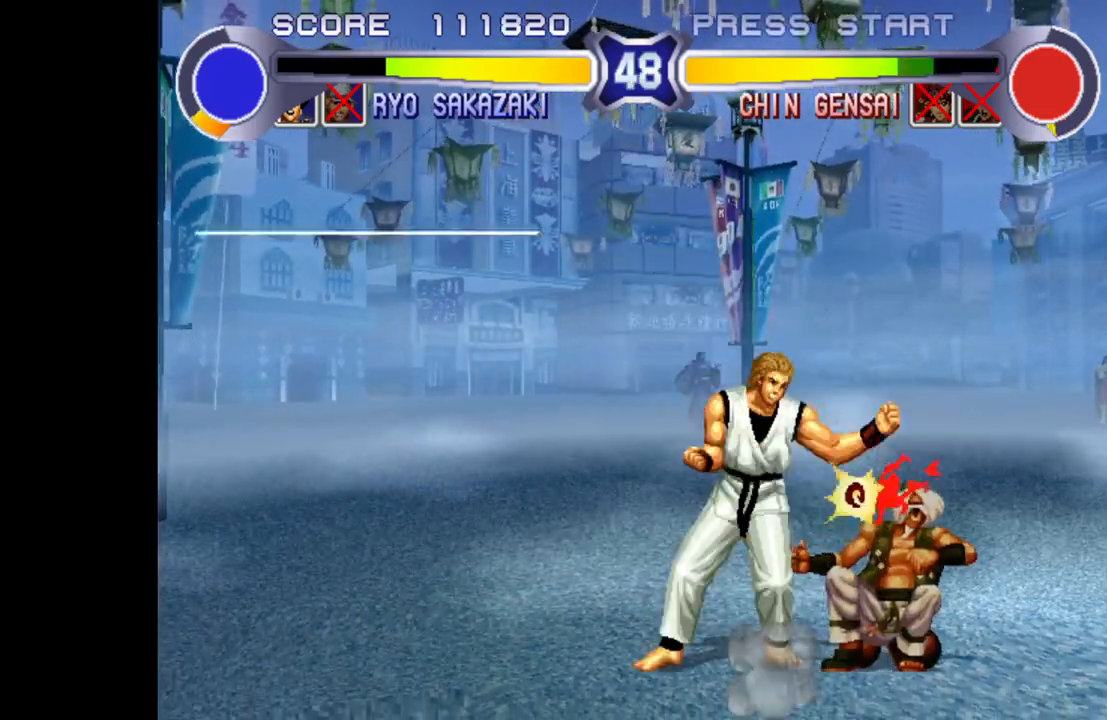
Gameplay with a controller (arcade stick); each line is a JSON object with the inputs held at the frame after it. "events" lists button and stick changes between this image and that frame as [ms after this image, input, new state], when the widget could be followed in between. Not read: L3 R3.
{"buttons": ["SQUARE", "TRIANGLE", "R1"], "left_stick": "center", "events": [[50, "left_stick", "right"], [83, "R1", "down"], [200, "R1", "up"], [200, "left_stick", "center"], [367, "R1", "down"], [367, "SQUARE", "down"], [367, "TRIANGLE", "down"]]}
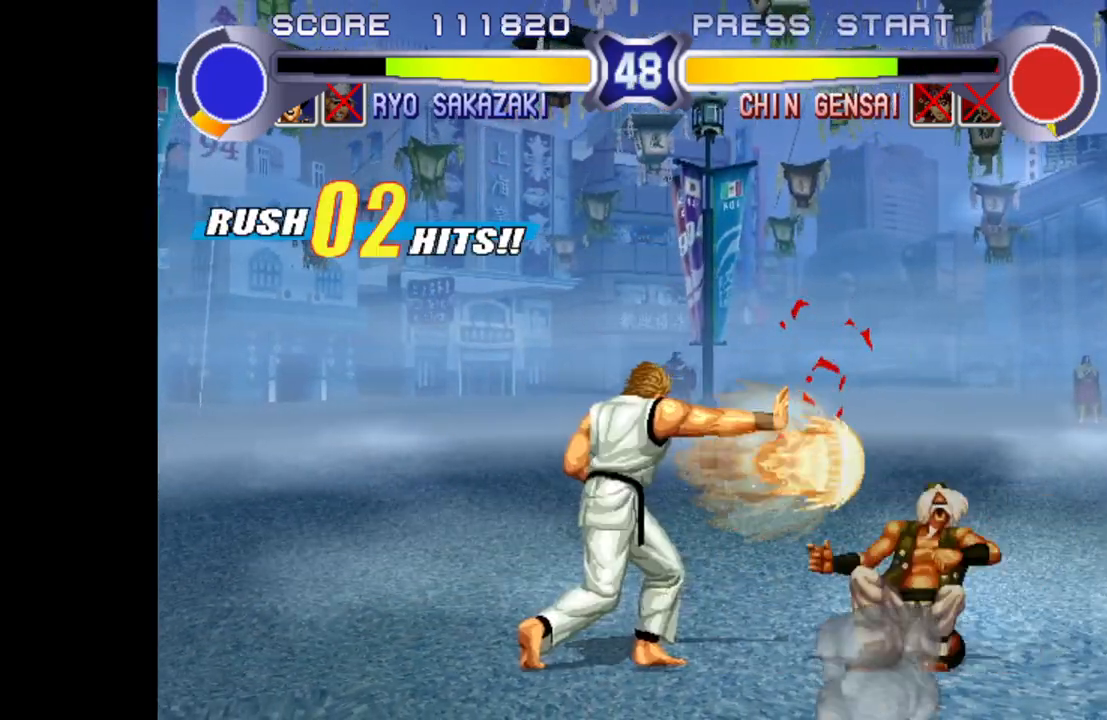
{"buttons": ["SQUARE", "TRIANGLE", "R1"], "left_stick": "center", "events": []}
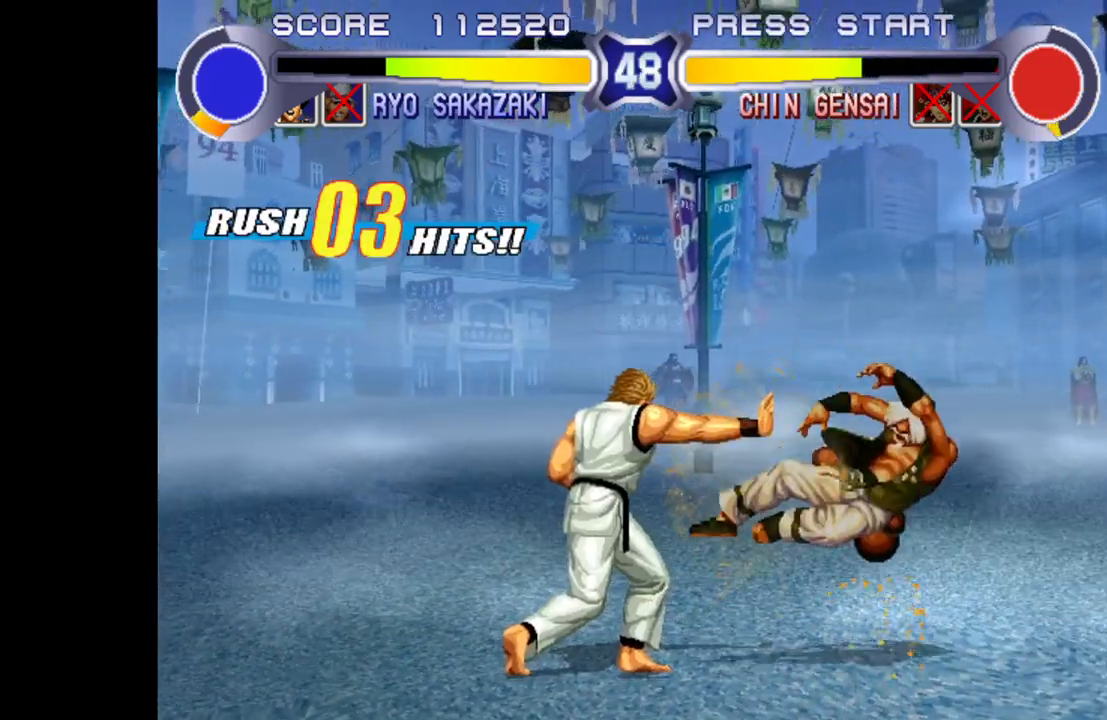
{"buttons": ["SQUARE", "TRIANGLE", "R1"], "left_stick": "center", "events": []}
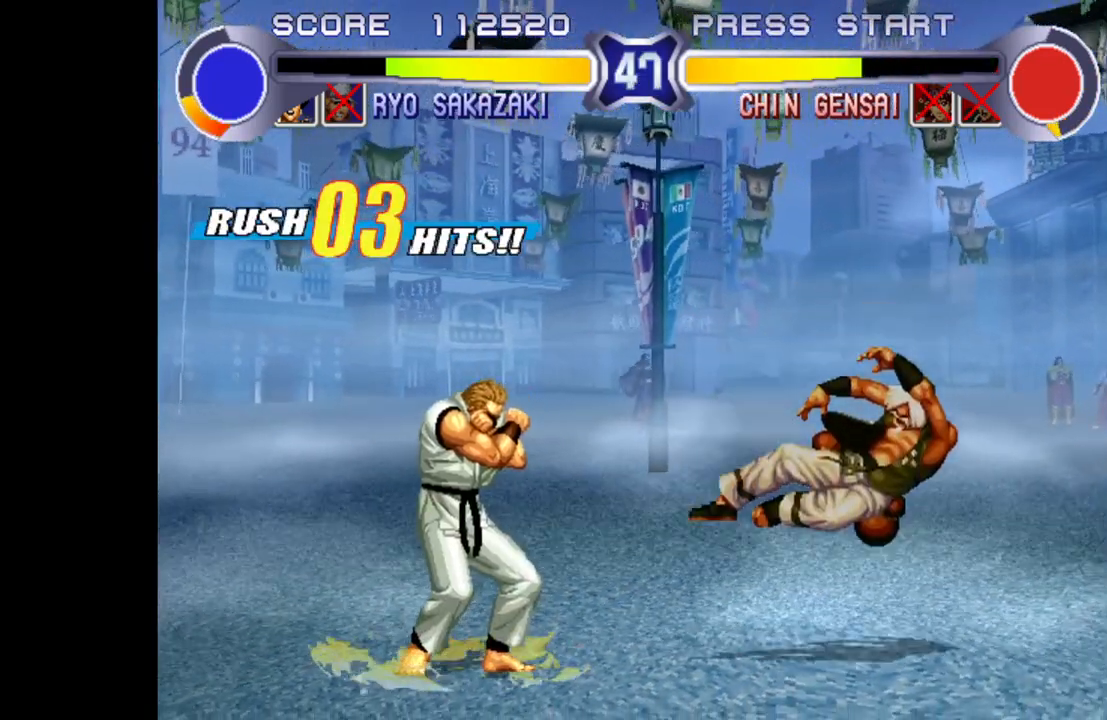
{"buttons": [], "left_stick": "right", "events": [[350, "R1", "up"], [350, "SQUARE", "up"], [350, "TRIANGLE", "up"], [367, "left_stick", "right"]]}
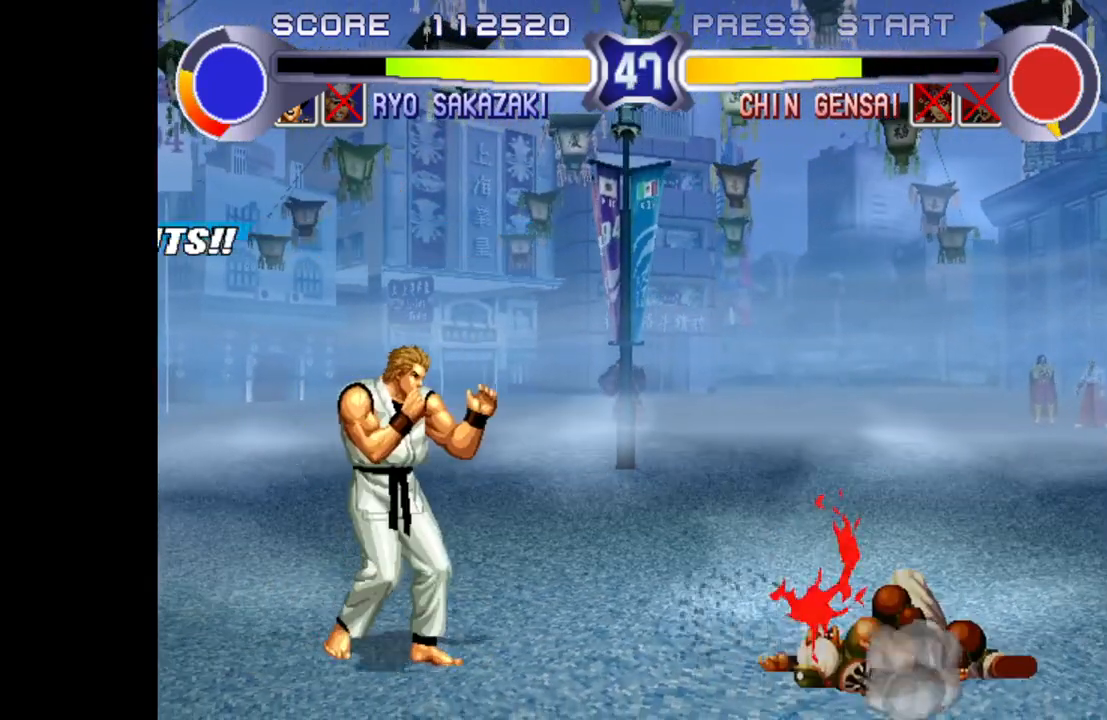
{"buttons": [], "left_stick": "down-left", "events": [[150, "left_stick", "up-right"], [383, "left_stick", "center"], [467, "left_stick", "down-left"]]}
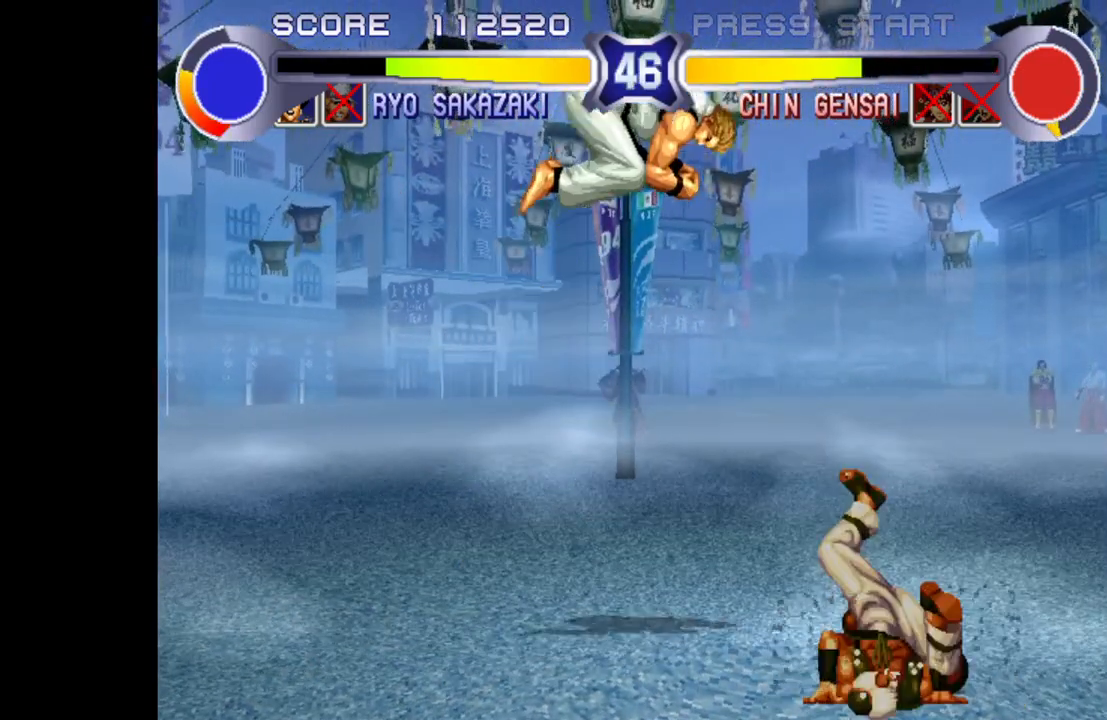
{"buttons": [], "left_stick": "down-left", "events": [[150, "CROSS", "down"], [300, "CROSS", "up"]]}
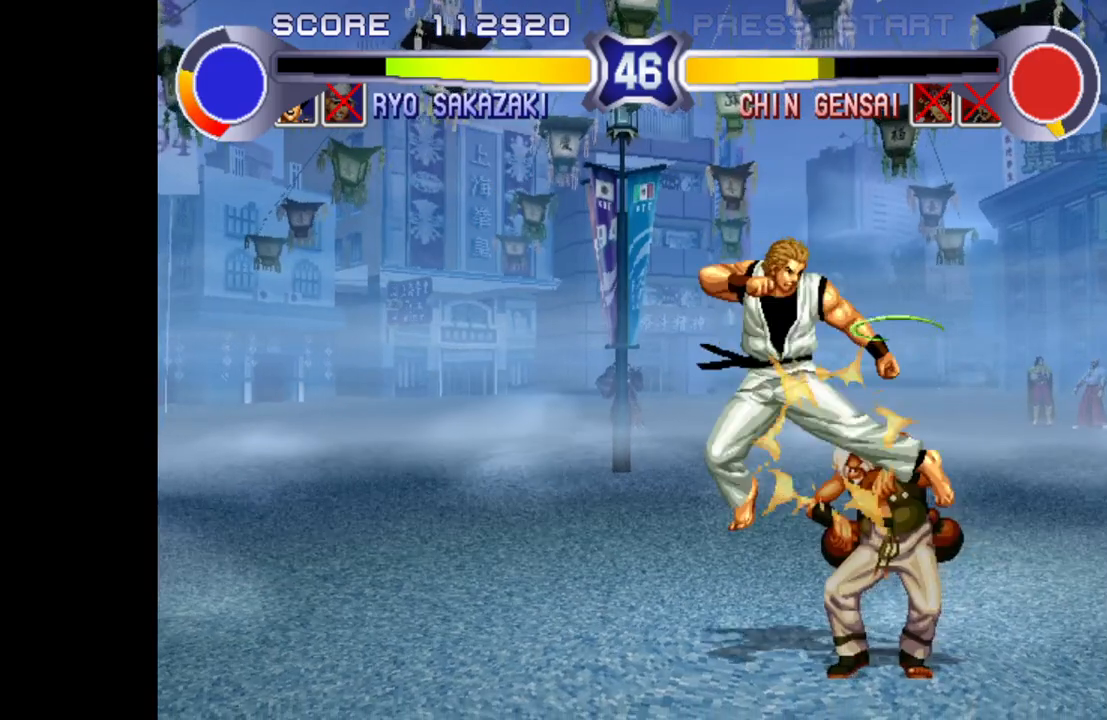
{"buttons": ["TRIANGLE"], "left_stick": "right", "events": [[67, "R1", "down"], [233, "R1", "up"], [317, "left_stick", "right"], [367, "TRIANGLE", "down"]]}
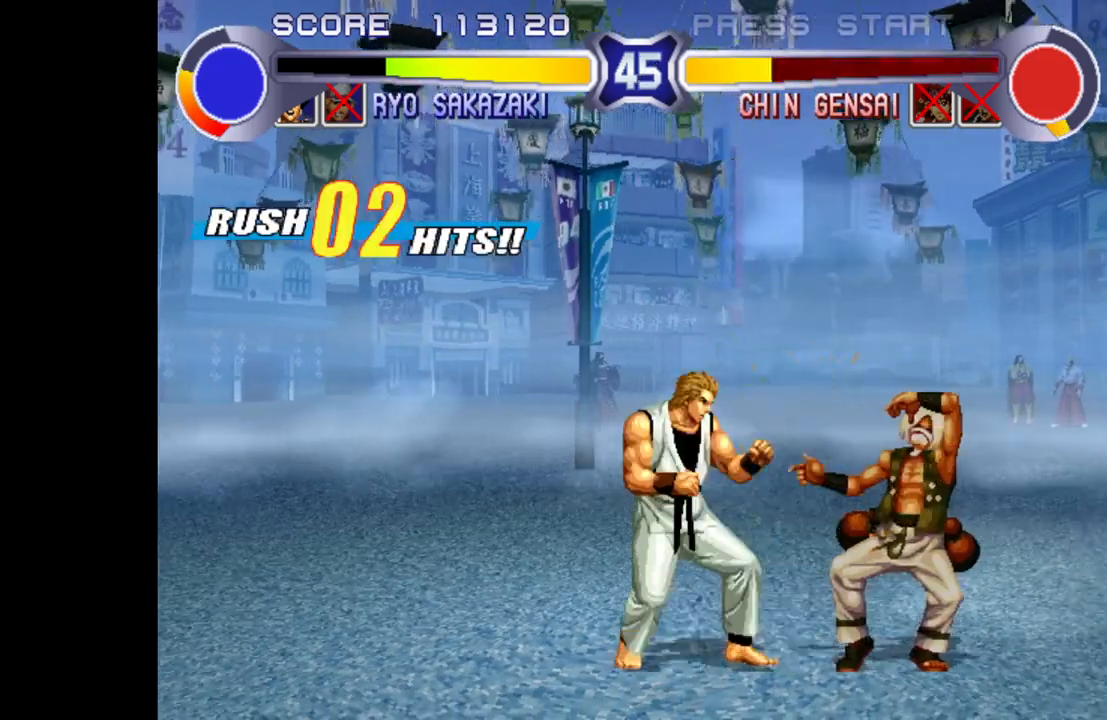
{"buttons": ["SQUARE", "TRIANGLE", "R1"], "left_stick": "center", "events": [[17, "TRIANGLE", "up"], [100, "left_stick", "center"], [317, "R1", "down"], [317, "SQUARE", "down"], [317, "TRIANGLE", "down"]]}
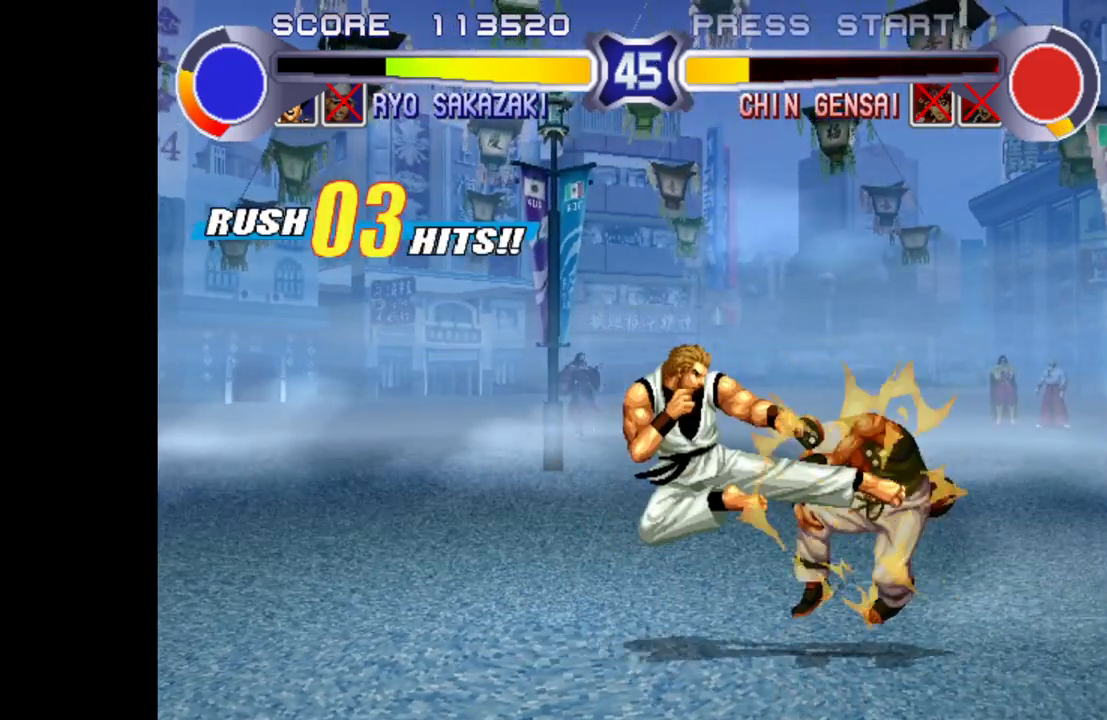
{"buttons": ["SQUARE", "TRIANGLE", "R1"], "left_stick": "center", "events": []}
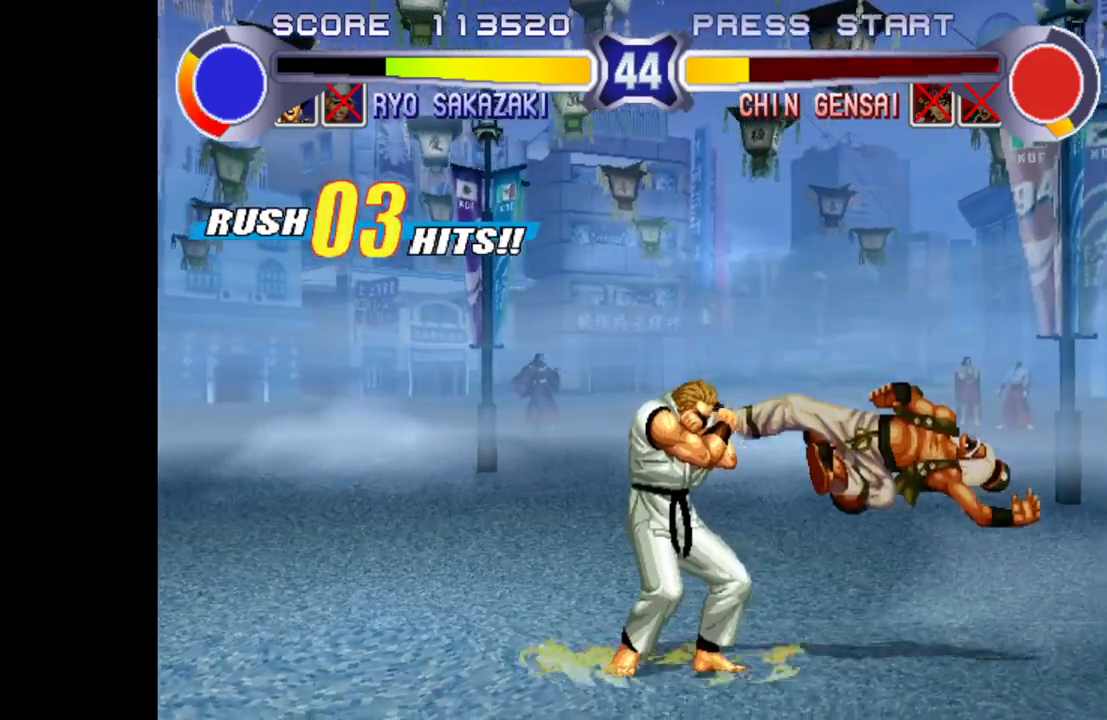
{"buttons": [], "left_stick": "center", "events": [[333, "R1", "up"], [333, "SQUARE", "up"], [333, "TRIANGLE", "up"]]}
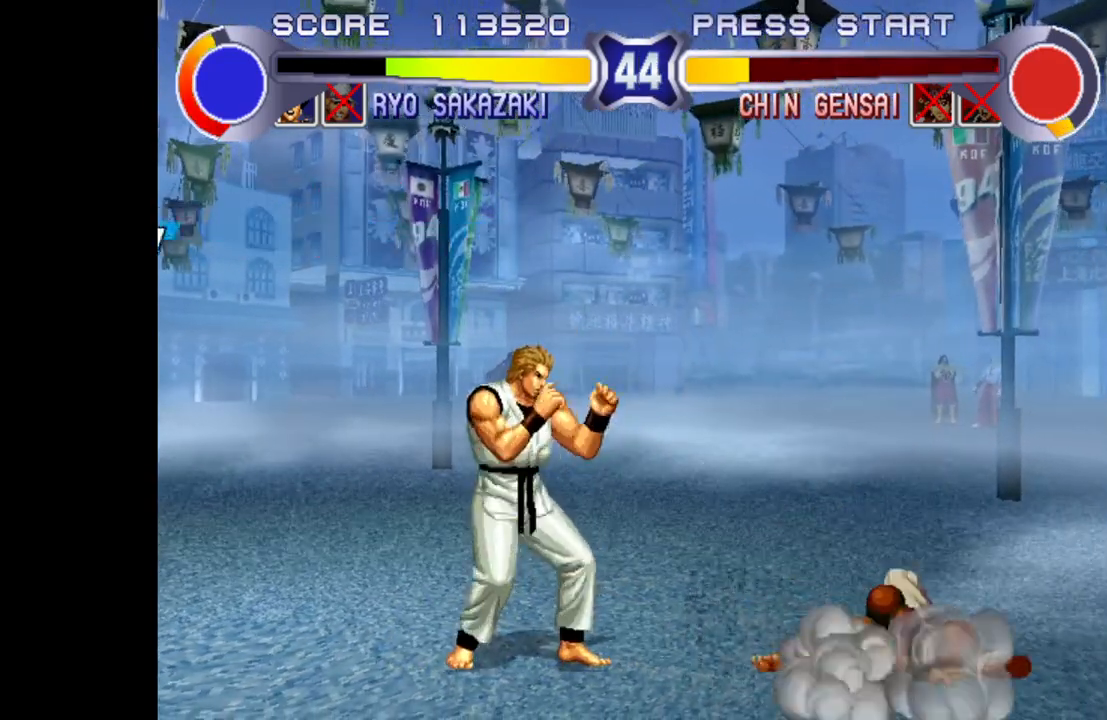
{"buttons": [], "left_stick": "center", "events": [[83, "left_stick", "up-right"], [417, "left_stick", "center"]]}
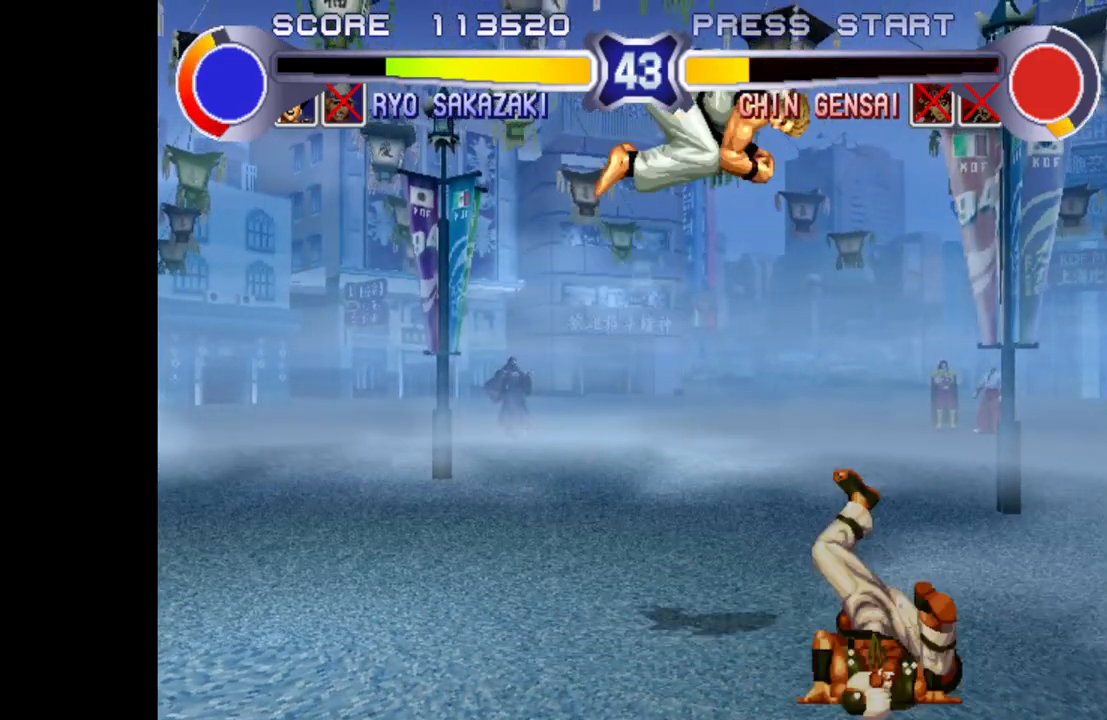
{"buttons": [], "left_stick": "down-left", "events": [[67, "CROSS", "down"], [217, "CROSS", "up"], [300, "left_stick", "down-left"], [417, "TRIANGLE", "down"], [467, "TRIANGLE", "up"]]}
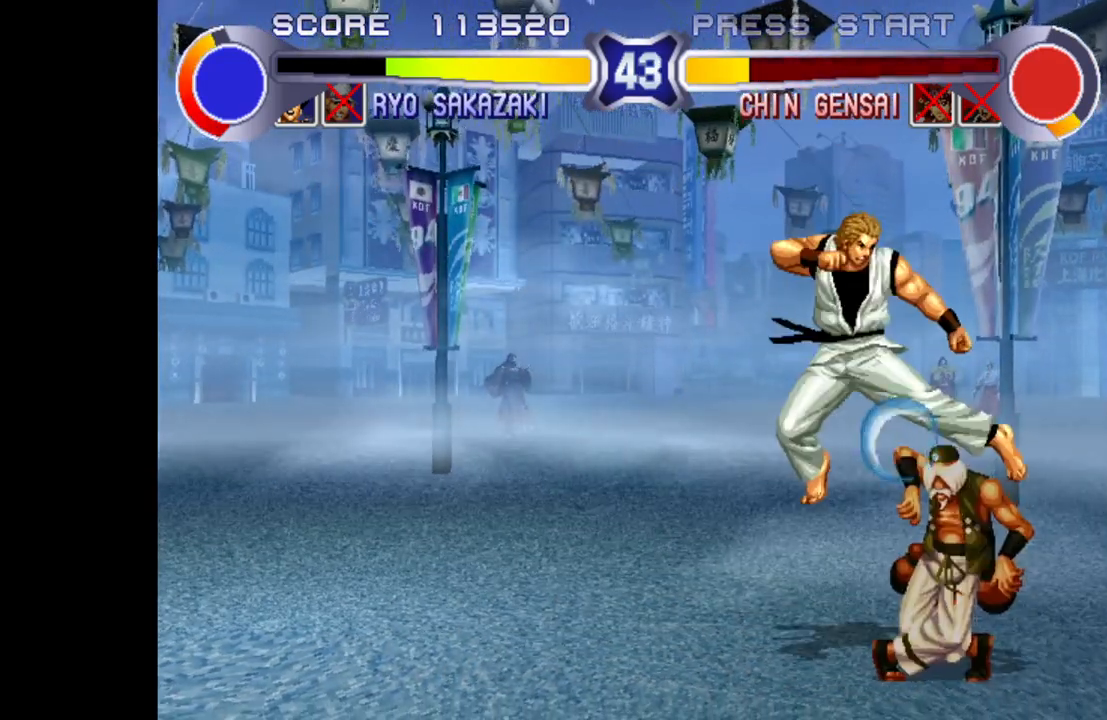
{"buttons": ["TRIANGLE"], "left_stick": "down-left", "events": [[50, "TRIANGLE", "down"], [83, "TRIANGLE", "up"], [150, "TRIANGLE", "down"], [217, "TRIANGLE", "up"], [267, "TRIANGLE", "down"], [333, "TRIANGLE", "up"], [350, "TRIANGLE", "down"], [450, "TRIANGLE", "up"], [483, "TRIANGLE", "down"]]}
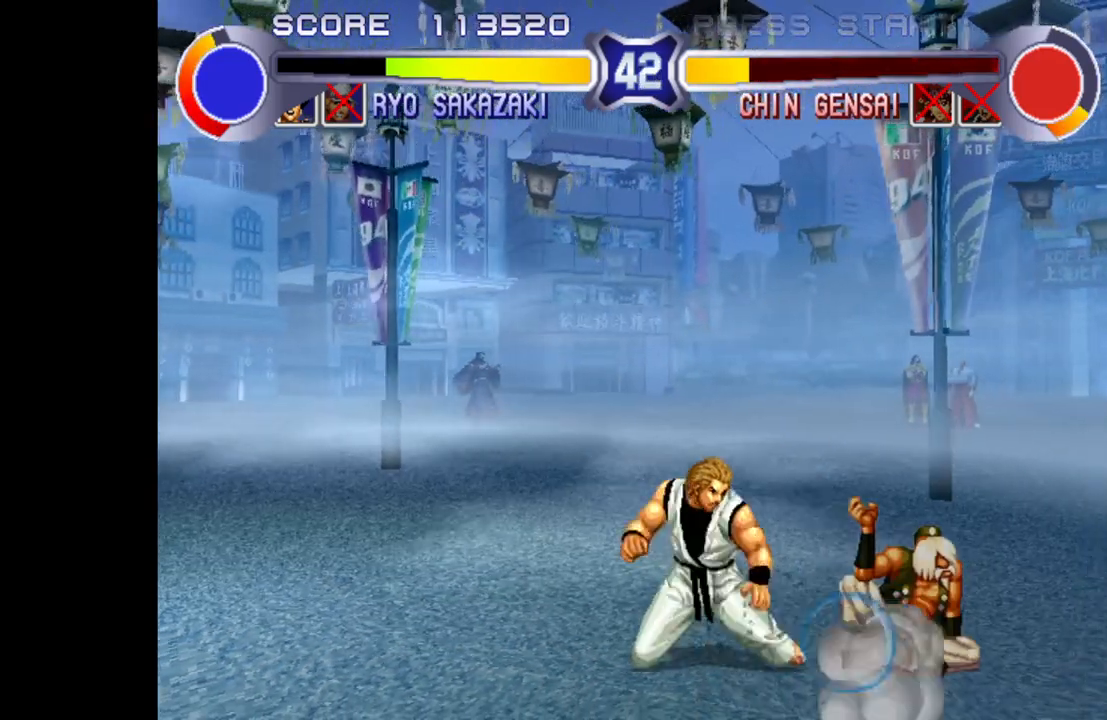
{"buttons": [], "left_stick": "down-left", "events": [[67, "TRIANGLE", "up"], [183, "CROSS", "down"], [183, "R1", "down"], [183, "SQUARE", "down"], [200, "TRIANGLE", "down"], [217, "R1", "up"], [217, "TRIANGLE", "up"], [250, "CROSS", "up"], [250, "SQUARE", "up"], [317, "R1", "down"], [317, "SQUARE", "down"], [317, "TRIANGLE", "down"], [350, "R1", "up"], [350, "SQUARE", "up"], [350, "TRIANGLE", "up"], [433, "R1", "down"], [433, "SQUARE", "down"], [433, "TRIANGLE", "down"], [467, "R1", "up"], [467, "SQUARE", "up"], [467, "TRIANGLE", "up"]]}
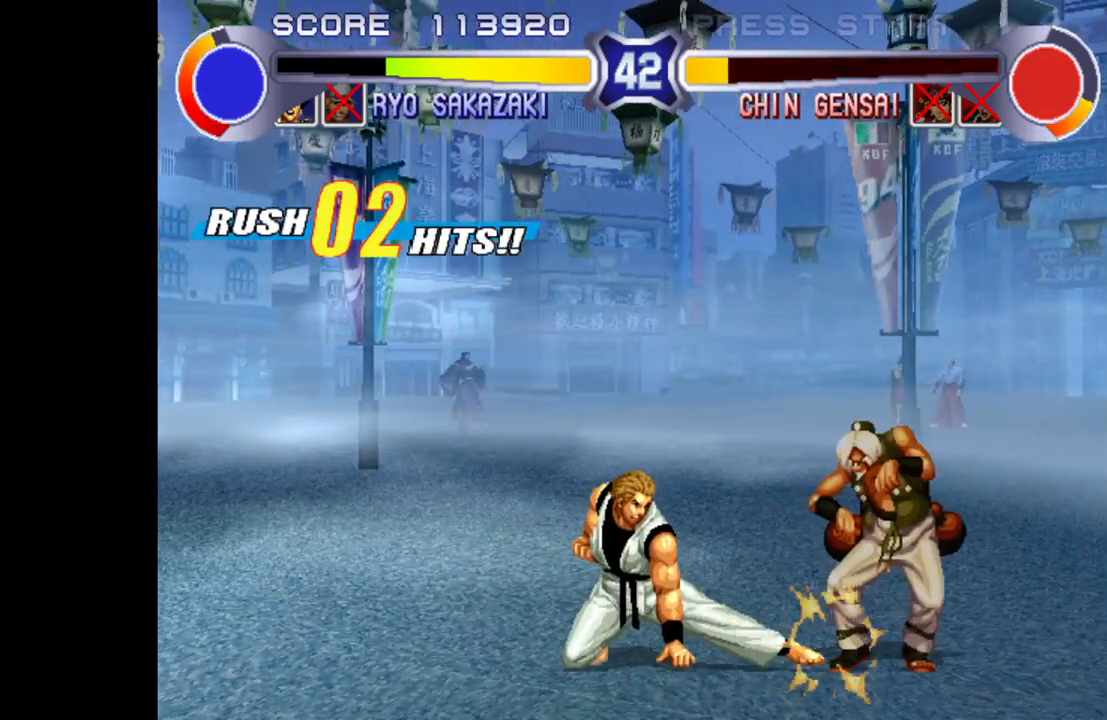
{"buttons": [], "left_stick": "down-left", "events": [[250, "CROSS", "down"], [250, "SQUARE", "down"], [250, "TRIANGLE", "down"], [267, "R1", "down"], [300, "R1", "up"], [317, "CROSS", "up"], [317, "SQUARE", "up"], [317, "TRIANGLE", "up"]]}
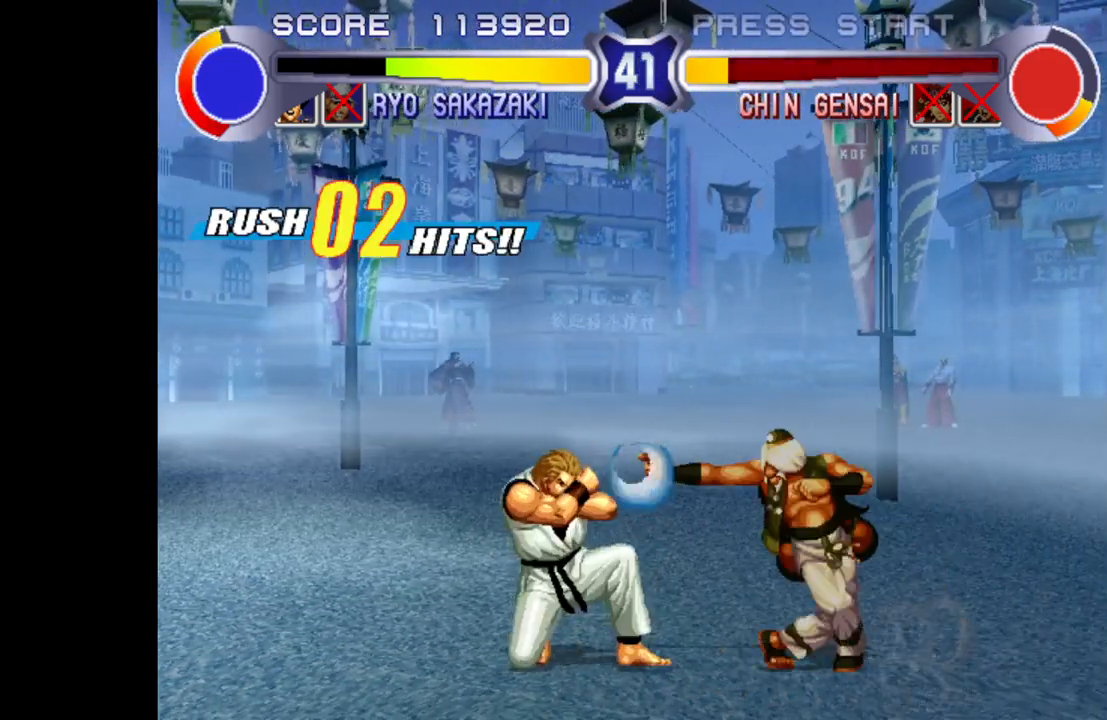
{"buttons": [], "left_stick": "up-right", "events": [[367, "left_stick", "up-right"]]}
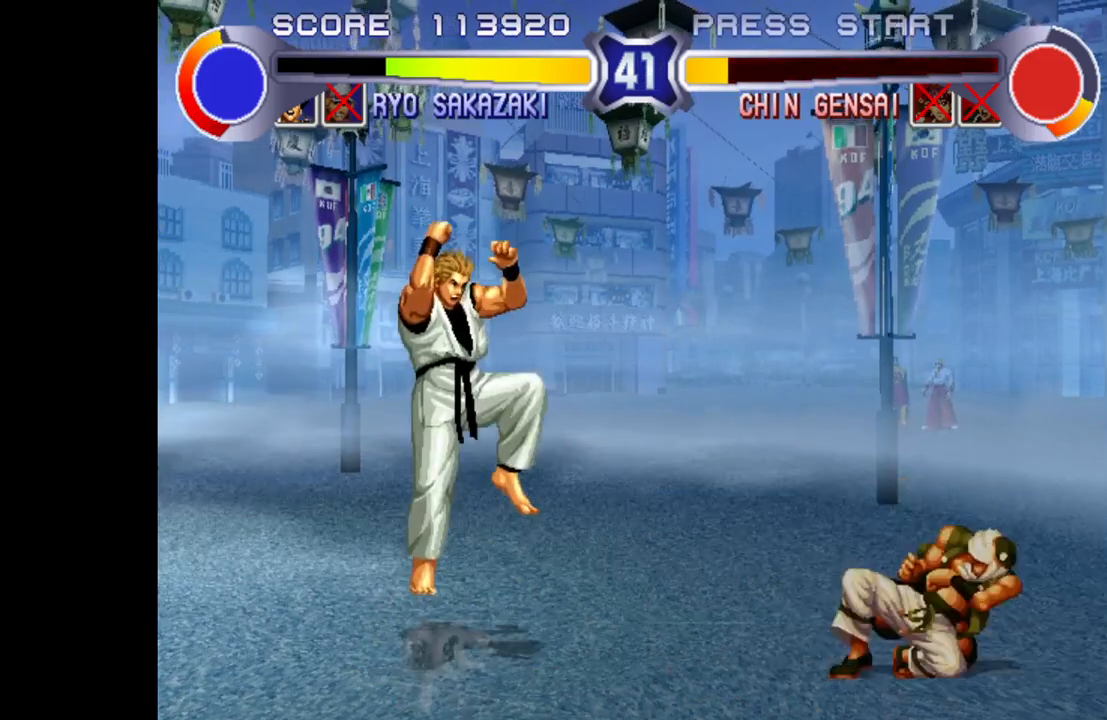
{"buttons": [], "left_stick": "left", "events": [[117, "left_stick", "center"], [167, "left_stick", "left"], [333, "CROSS", "down"], [483, "CROSS", "up"]]}
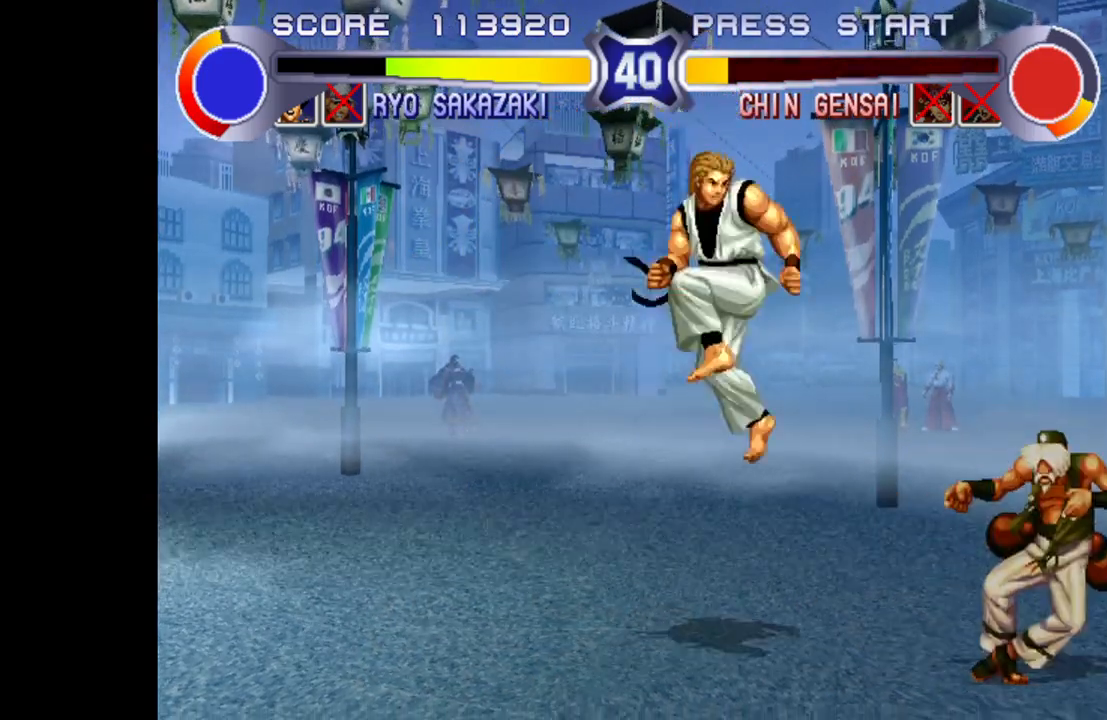
{"buttons": [], "left_stick": "right", "events": [[83, "left_stick", "down-left"], [500, "left_stick", "right"]]}
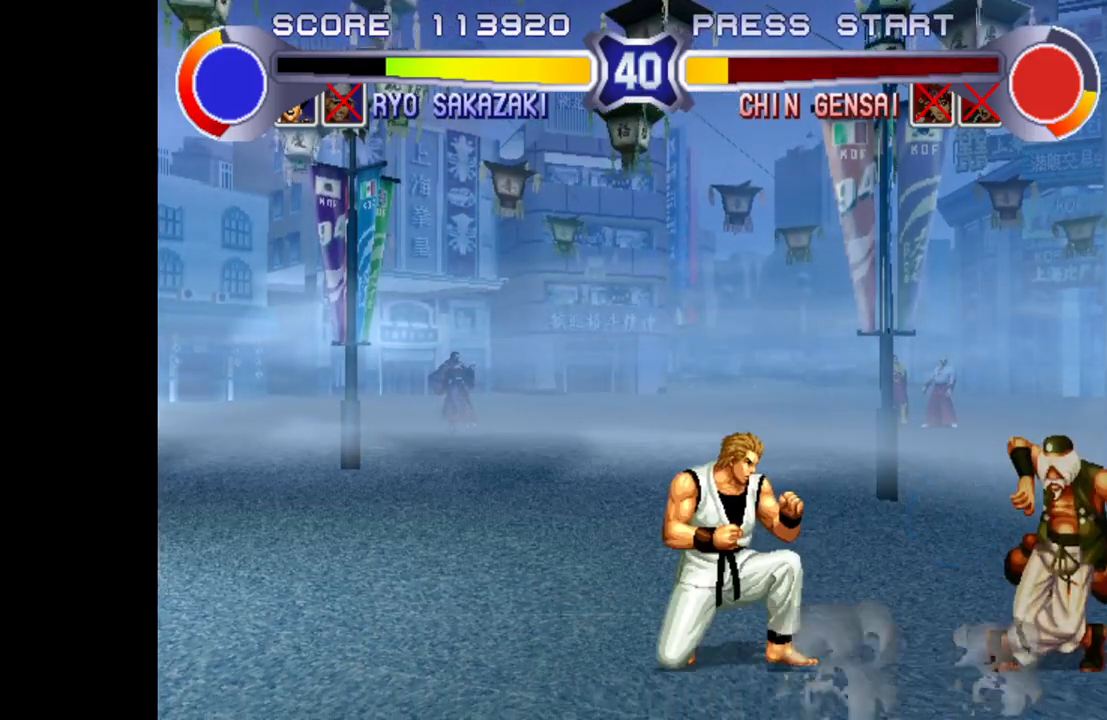
{"buttons": [], "left_stick": "center", "events": [[33, "left_stick", "up-right"], [450, "left_stick", "center"]]}
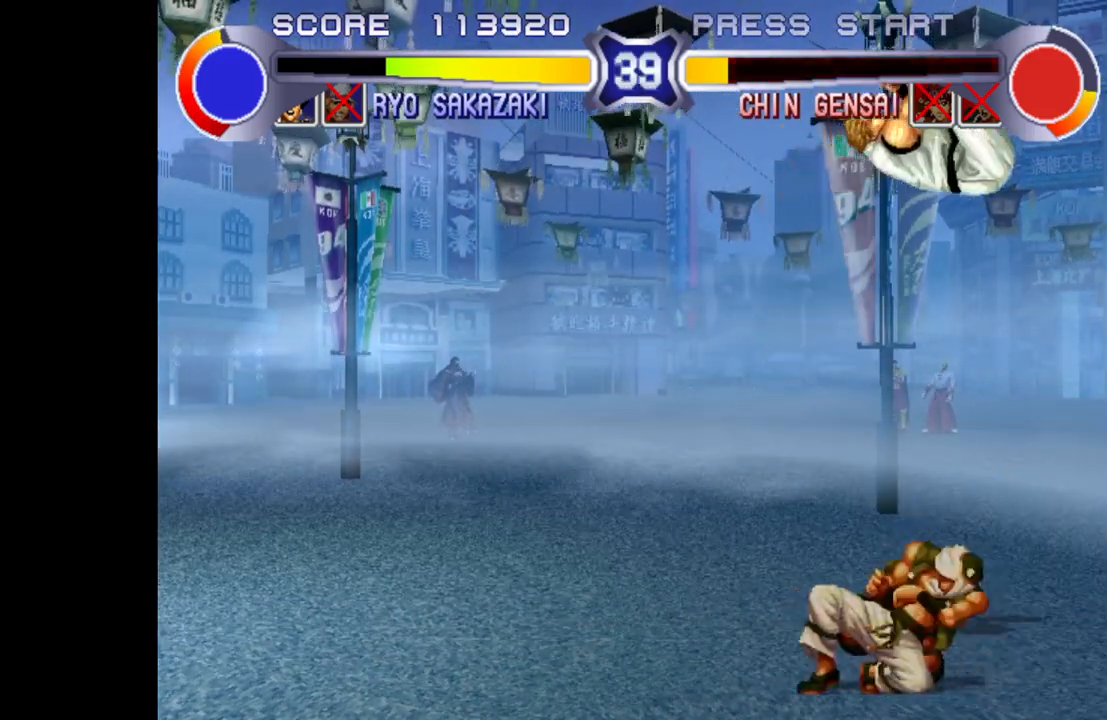
{"buttons": [], "left_stick": "down-right", "events": [[17, "CROSS", "down"], [150, "CROSS", "up"], [217, "left_stick", "down-right"]]}
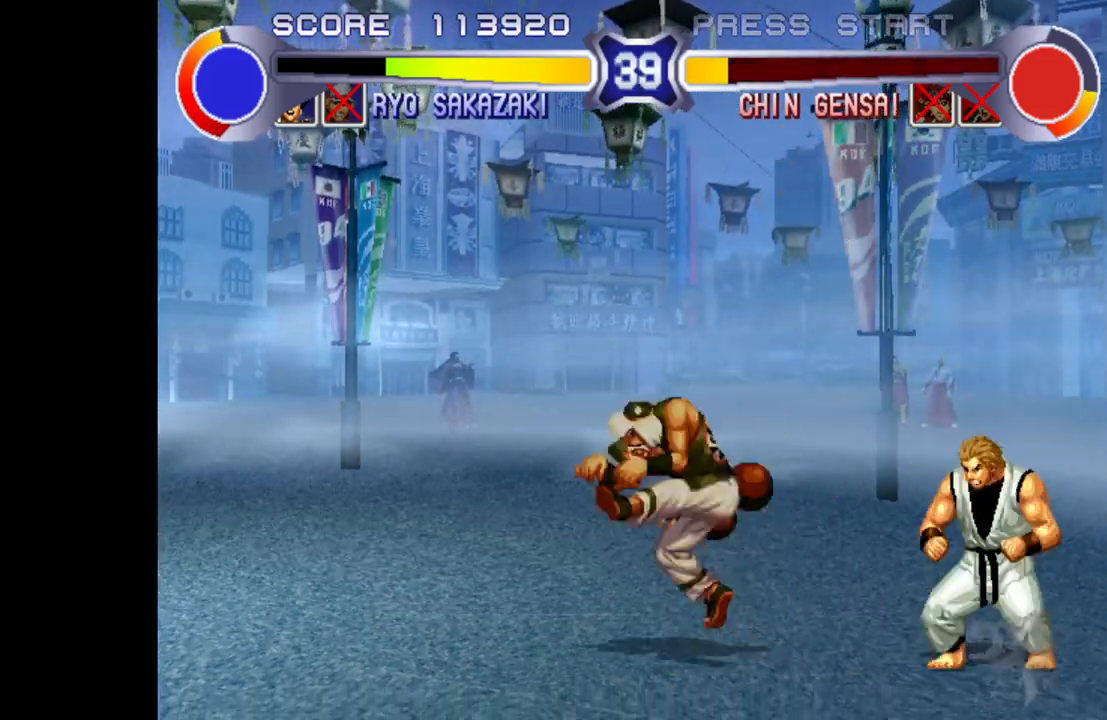
{"buttons": [], "left_stick": "down-right", "events": [[133, "left_stick", "right"], [367, "left_stick", "down-right"], [400, "TRIANGLE", "down"], [450, "TRIANGLE", "up"]]}
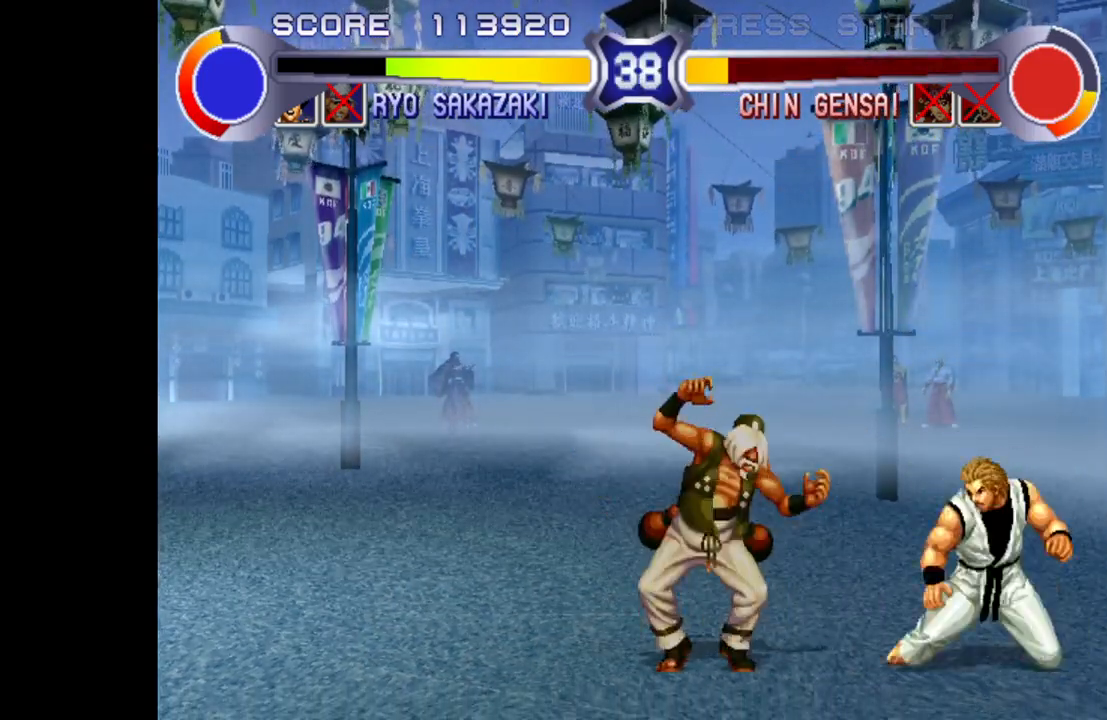
{"buttons": [], "left_stick": "down-right", "events": [[183, "R1", "down"], [183, "SQUARE", "down"], [183, "TRIANGLE", "down"], [217, "R1", "up"], [217, "SQUARE", "up"], [217, "TRIANGLE", "up"]]}
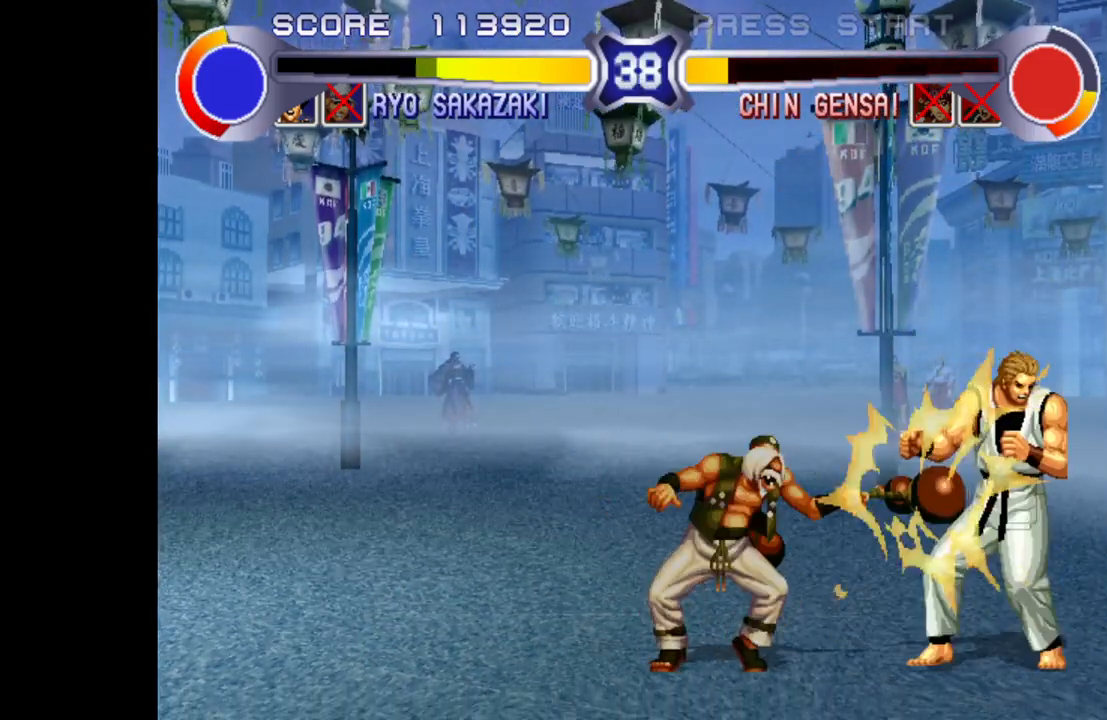
{"buttons": ["CROSS"], "left_stick": "down-right", "events": [[417, "CROSS", "down"]]}
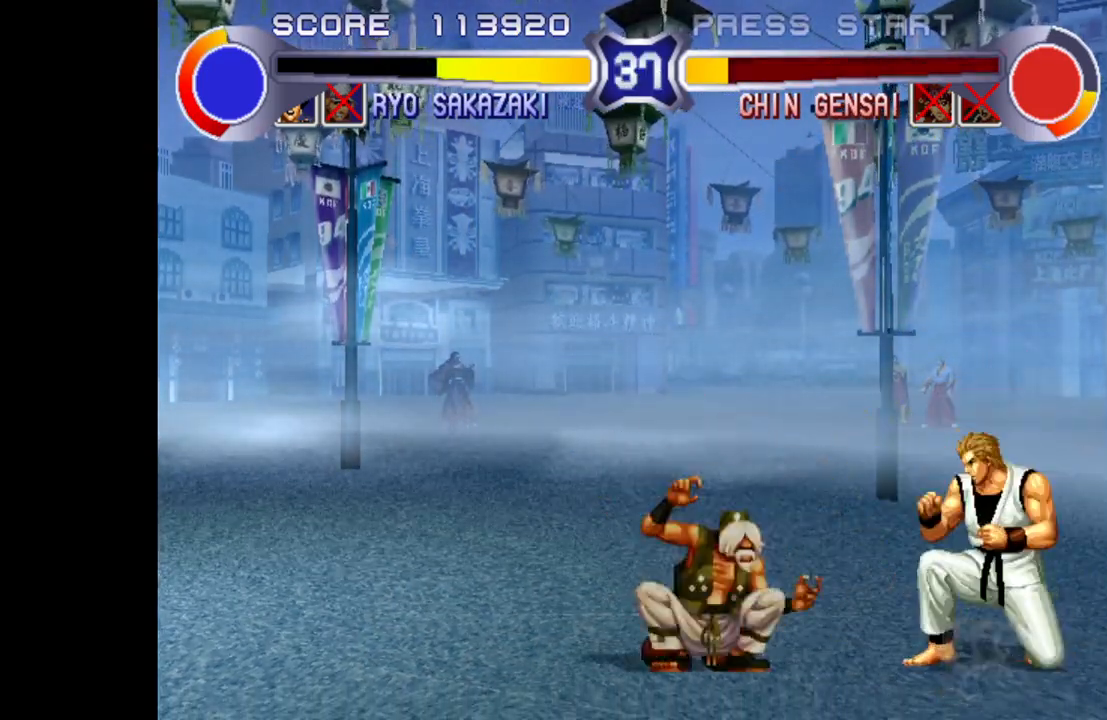
{"buttons": [], "left_stick": "center", "events": [[67, "CROSS", "up"], [100, "left_stick", "left"], [183, "SQUARE", "down"], [250, "left_stick", "center"], [383, "SQUARE", "up"]]}